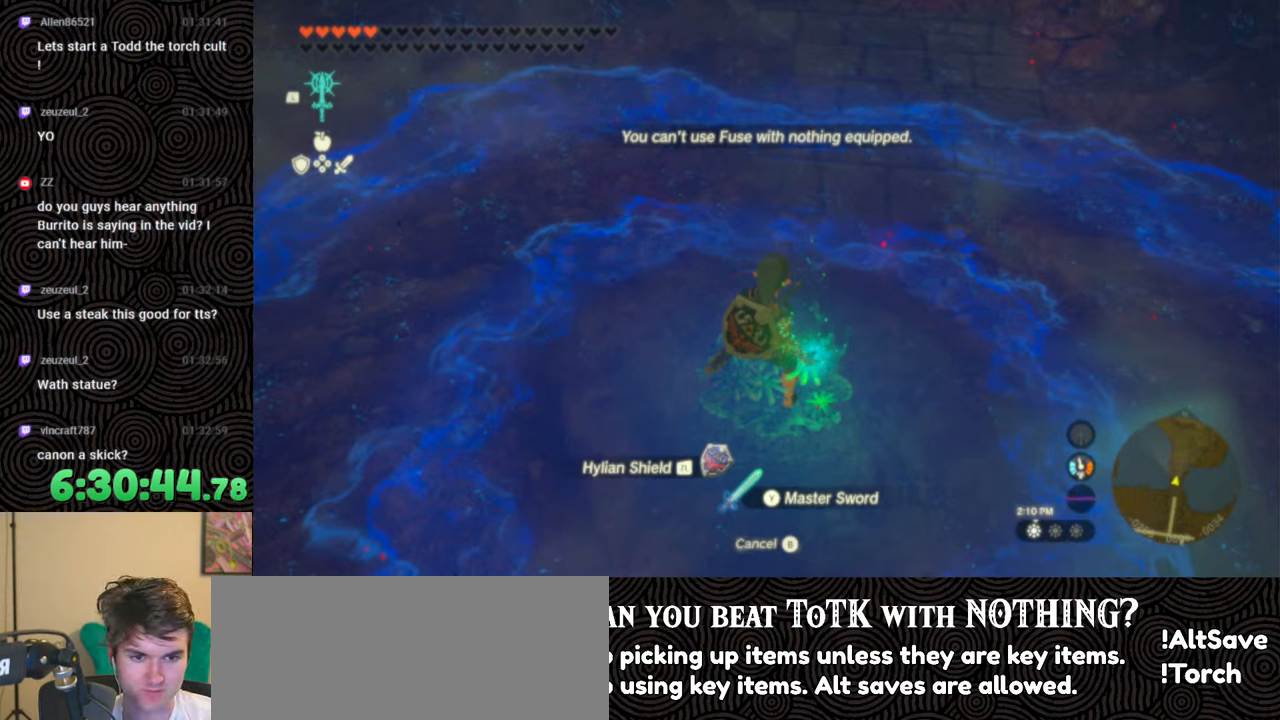
Gameplay with a controller (Nintendo layout); each line is a JSON object with the inputs held at the frame after it. "events" lists button and stick changes between this image and that frame as [ms after this image, input, new state], when the widget could be followed in between. Not read: L3 R3.
{"buttons": [], "left_stick": "up-right", "right_stick": "center", "events": []}
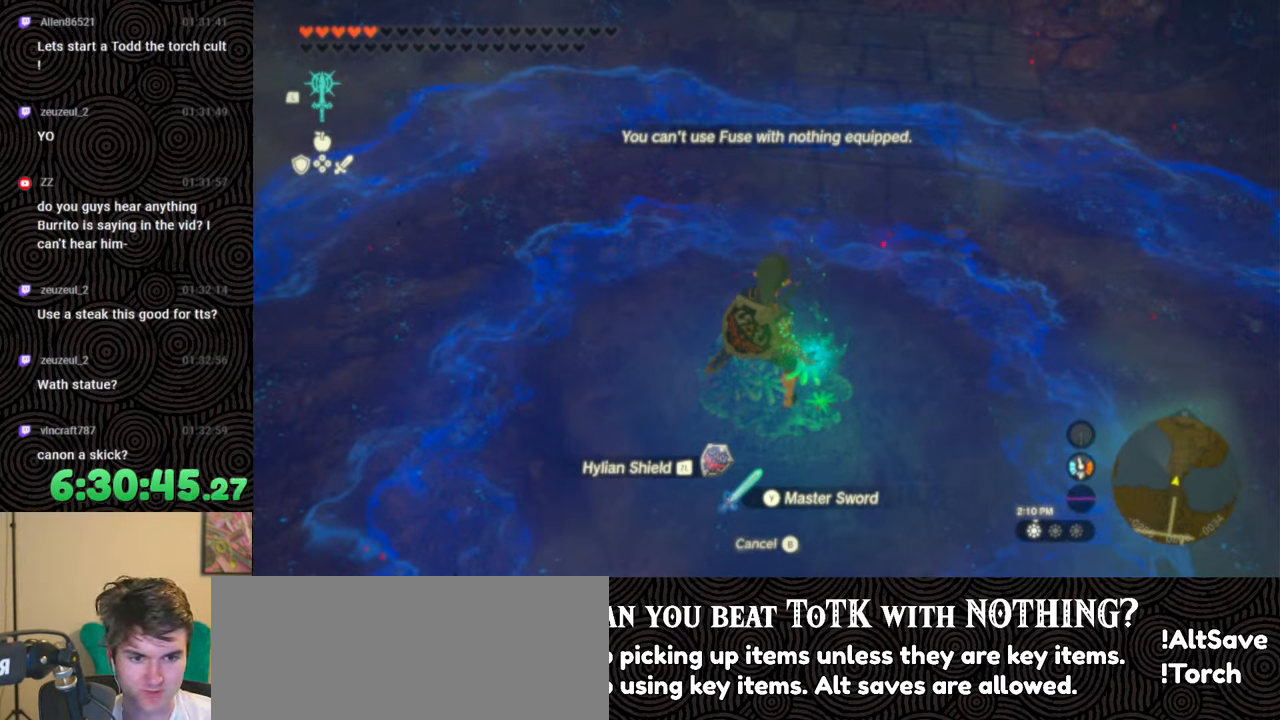
{"buttons": [], "left_stick": "center", "right_stick": "center", "events": [[417, "left_stick", "center"]]}
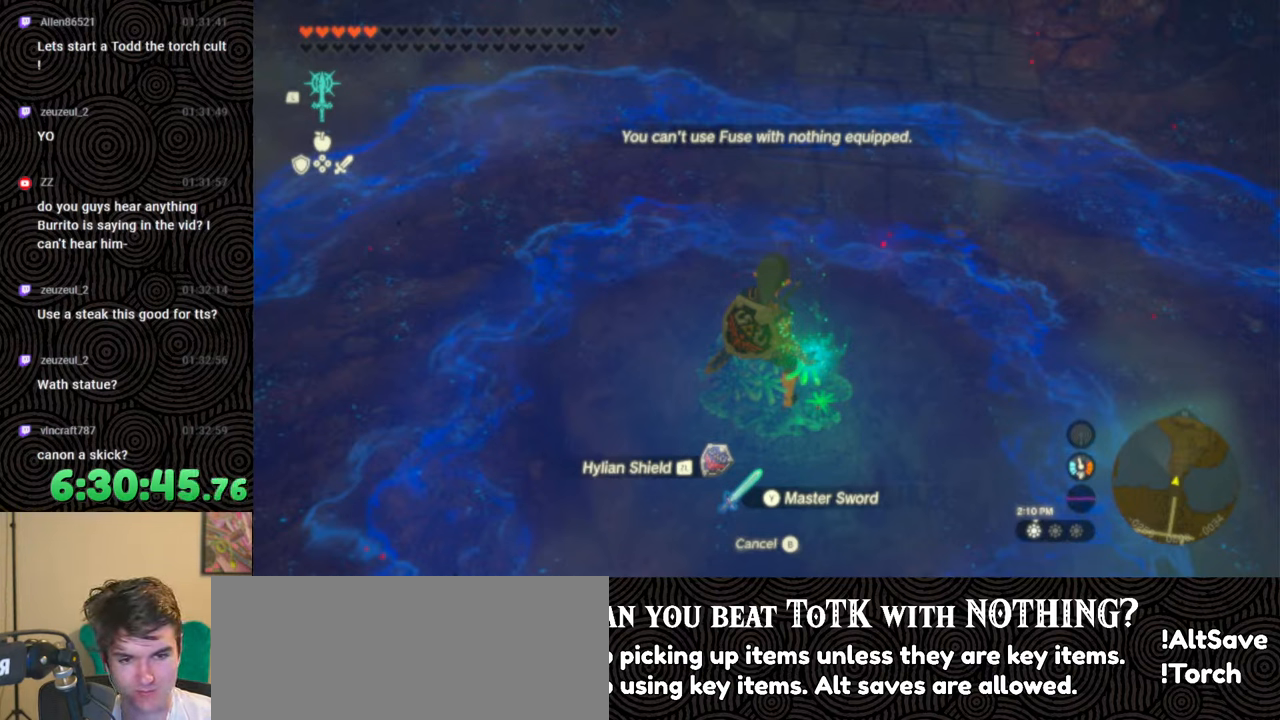
{"buttons": [], "left_stick": "up-left", "right_stick": "center", "events": [[467, "left_stick", "up-left"]]}
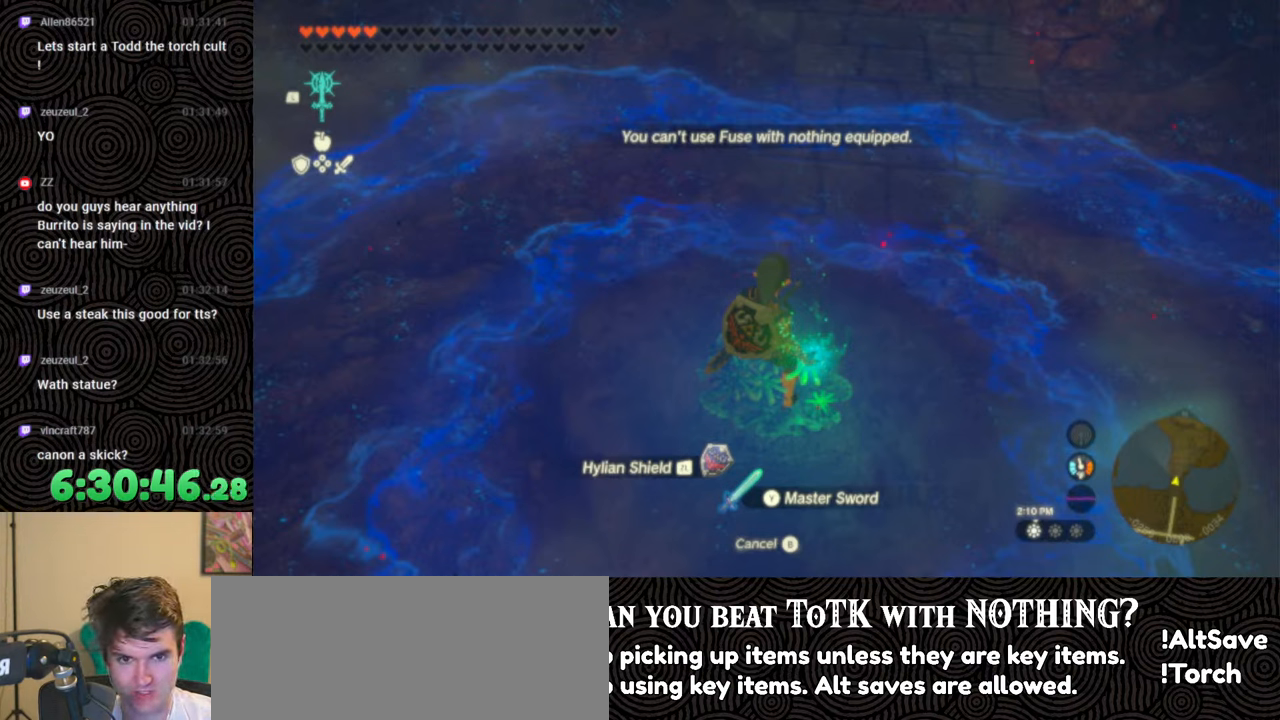
{"buttons": [], "left_stick": "up", "right_stick": "center", "events": [[17, "left_stick", "up"]]}
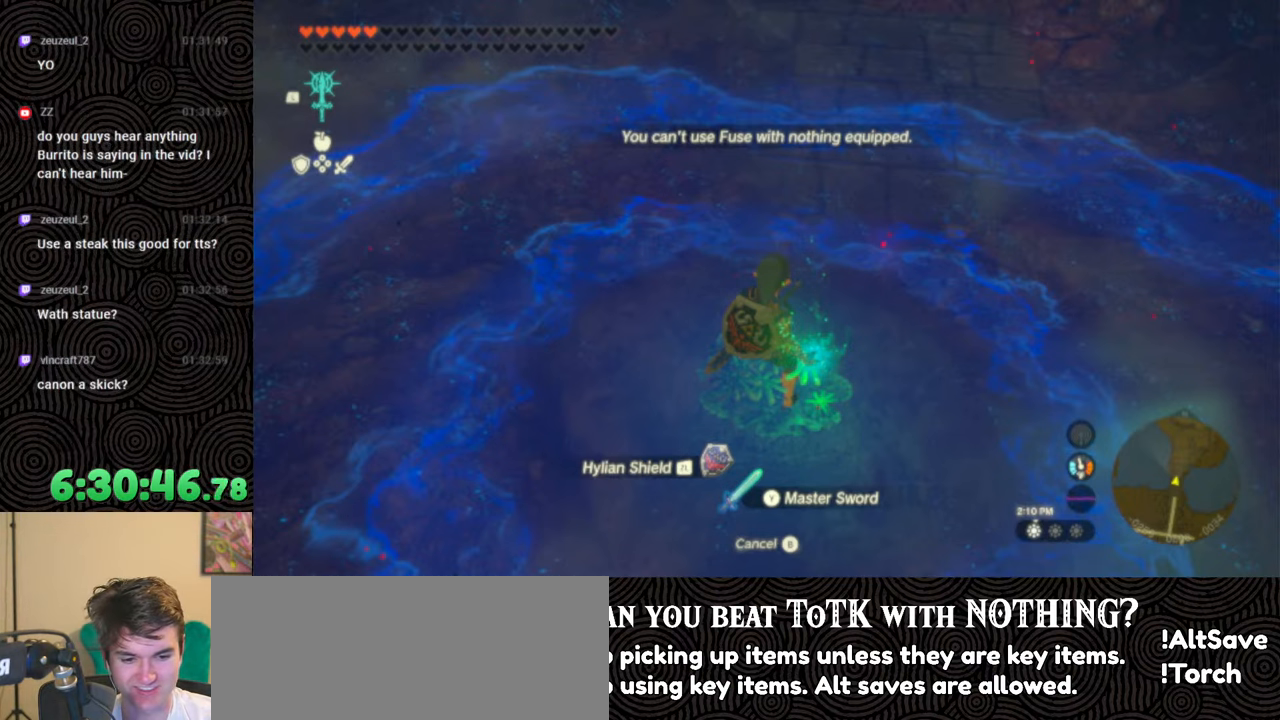
{"buttons": [], "left_stick": "up", "right_stick": "center", "events": []}
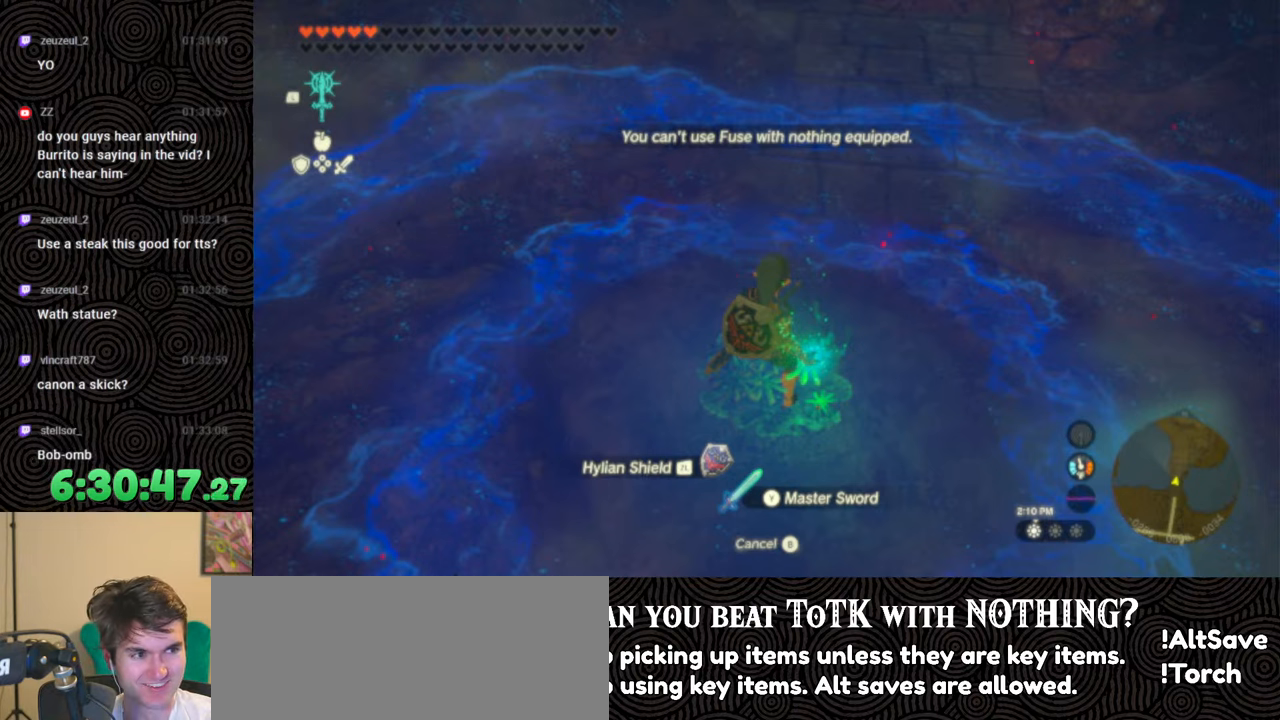
{"buttons": [], "left_stick": "center", "right_stick": "center", "events": [[300, "left_stick", "center"]]}
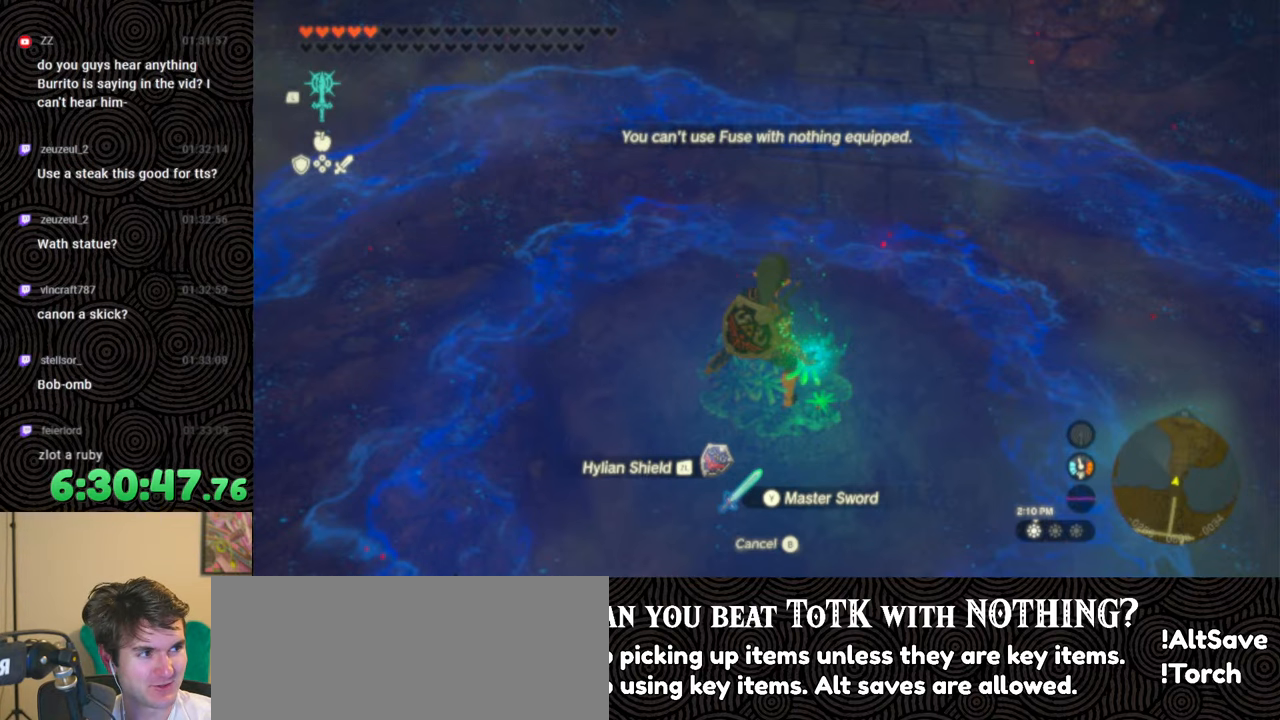
{"buttons": [], "left_stick": "center", "right_stick": "center", "events": []}
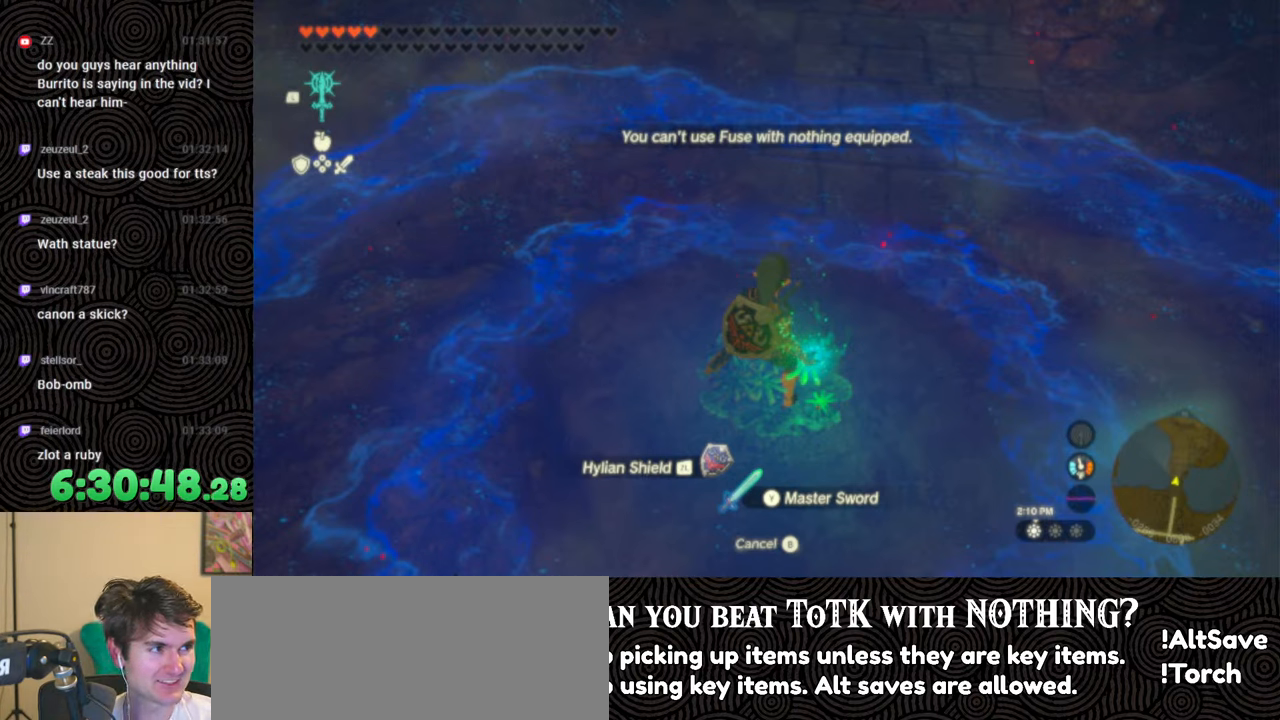
{"buttons": [], "left_stick": "up", "right_stick": "center", "events": [[250, "left_stick", "up"]]}
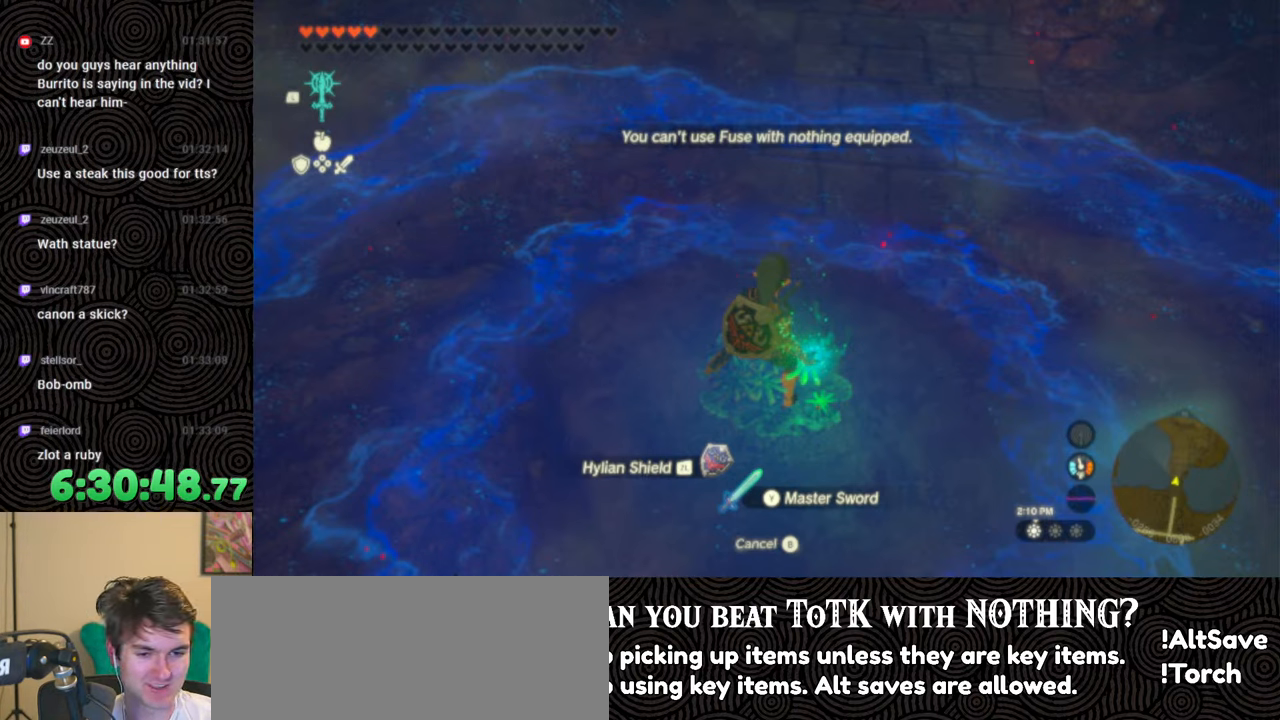
{"buttons": [], "left_stick": "up", "right_stick": "center", "events": []}
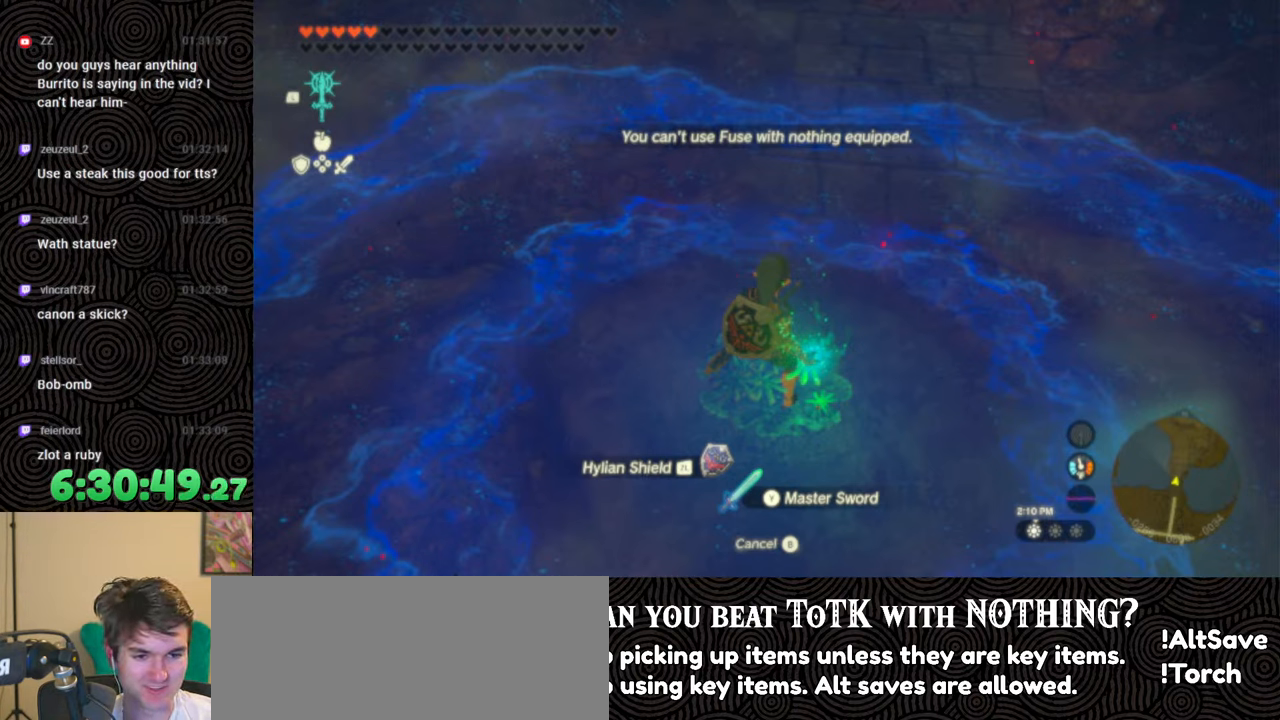
{"buttons": [], "left_stick": "up", "right_stick": "center", "events": []}
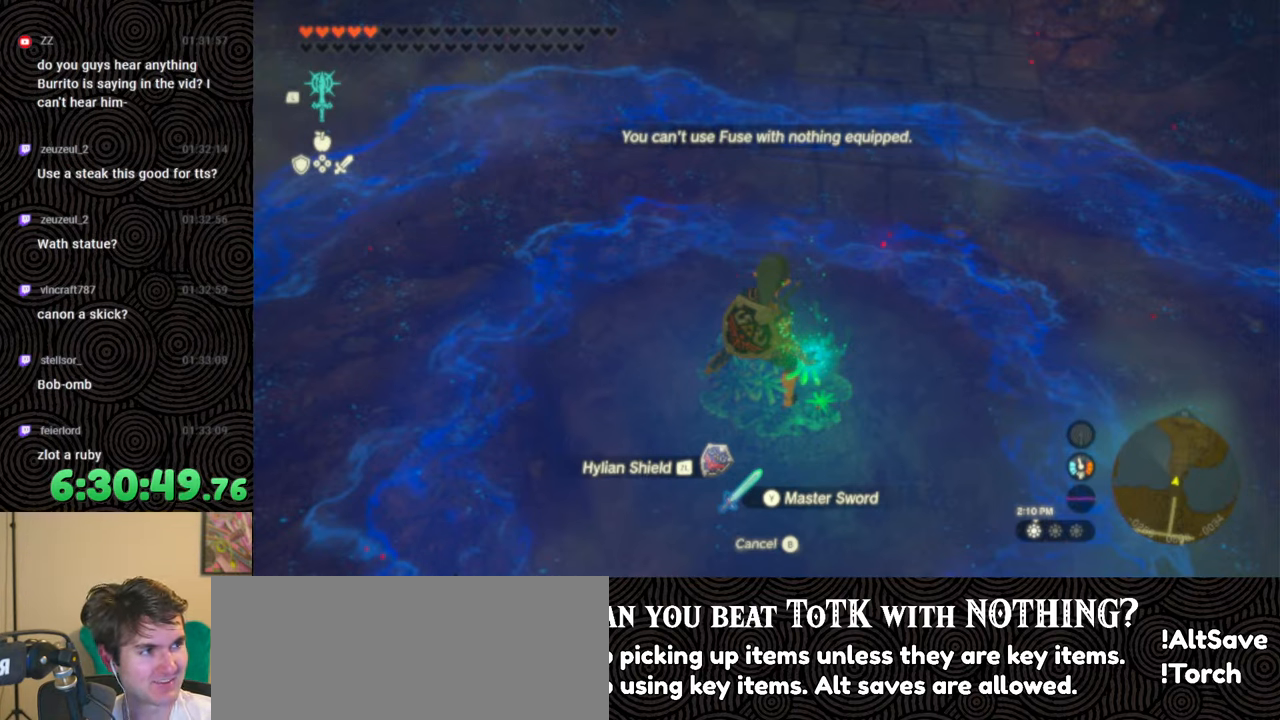
{"buttons": [], "left_stick": "center", "right_stick": "center", "events": [[200, "left_stick", "center"]]}
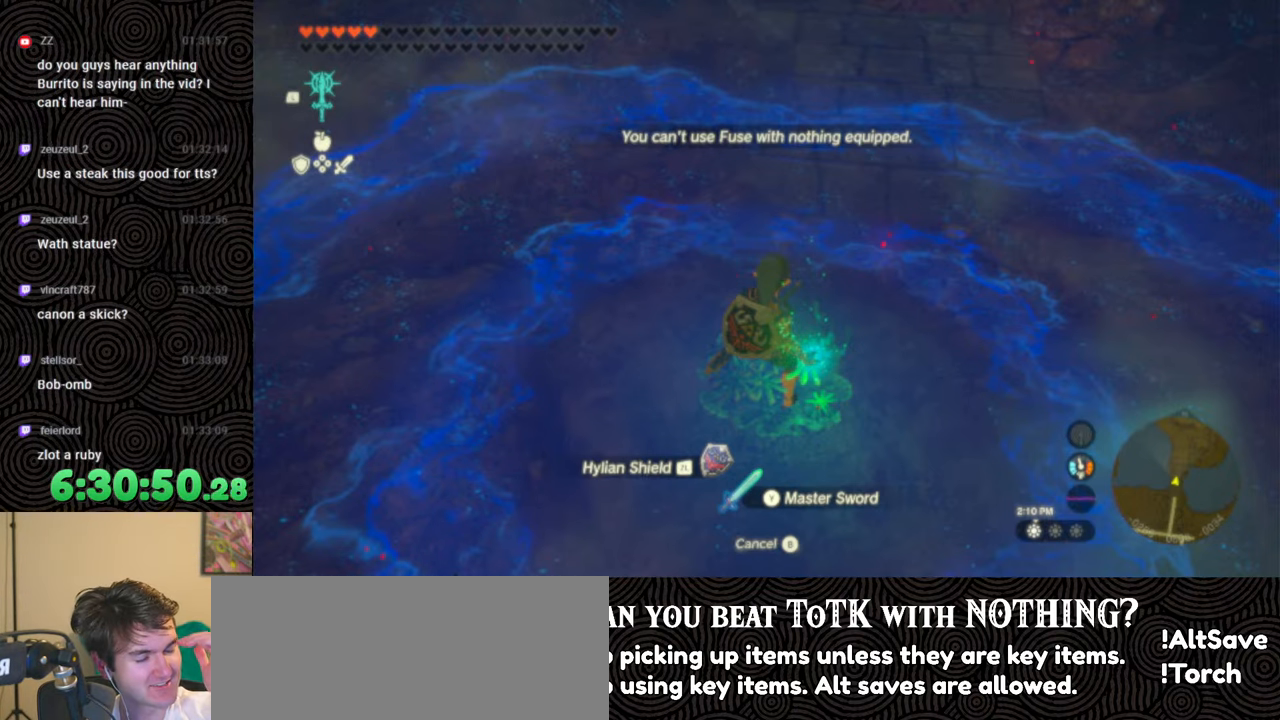
{"buttons": [], "left_stick": "center", "right_stick": "center", "events": []}
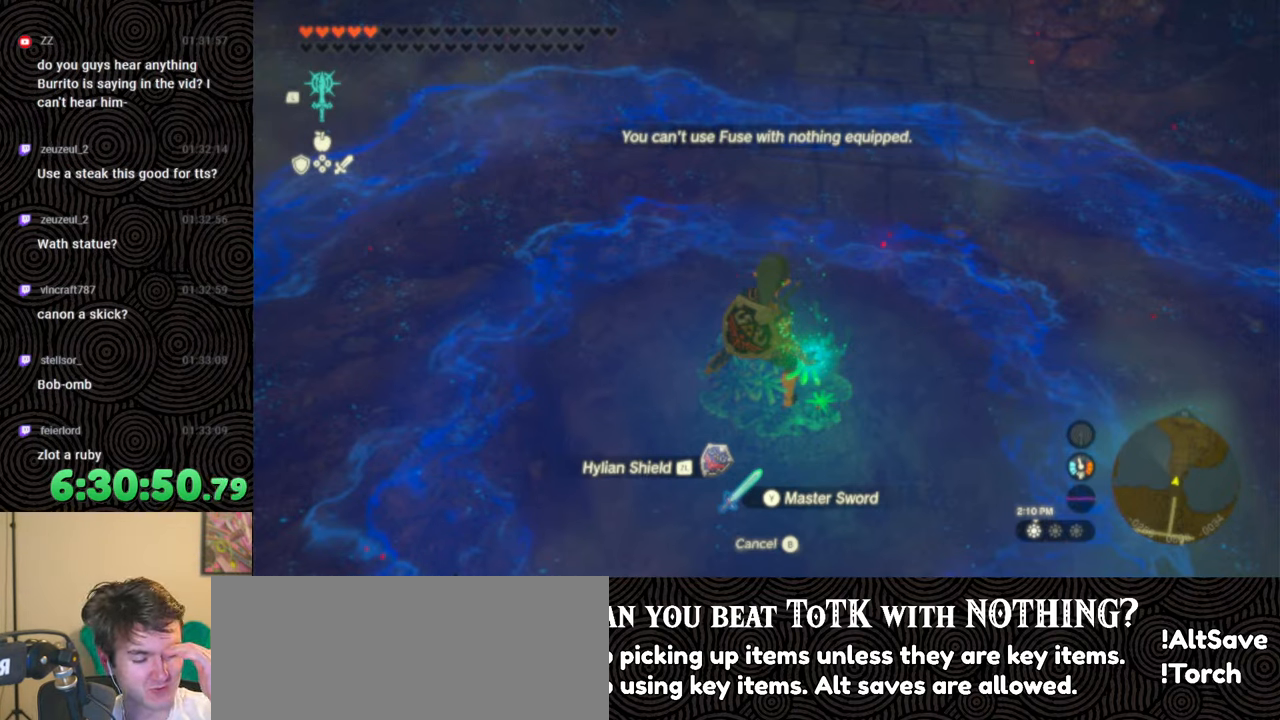
{"buttons": [], "left_stick": "center", "right_stick": "center", "events": []}
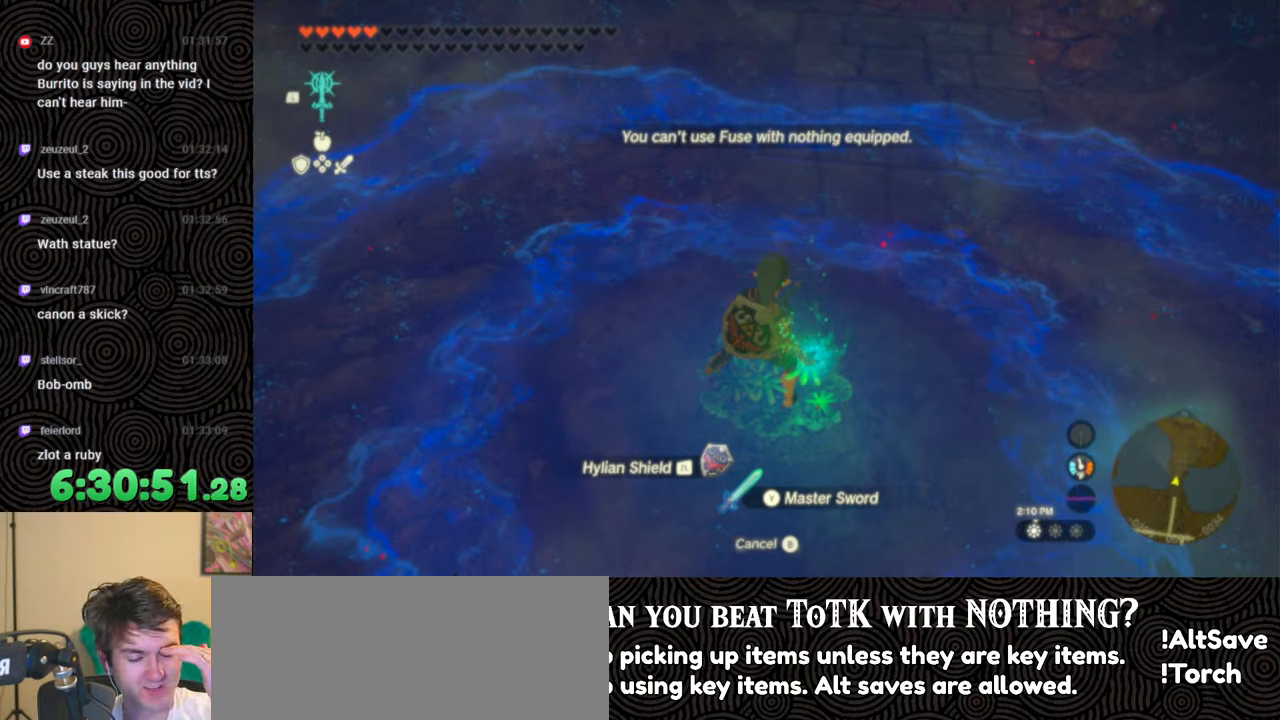
{"buttons": [], "left_stick": "center", "right_stick": "center", "events": []}
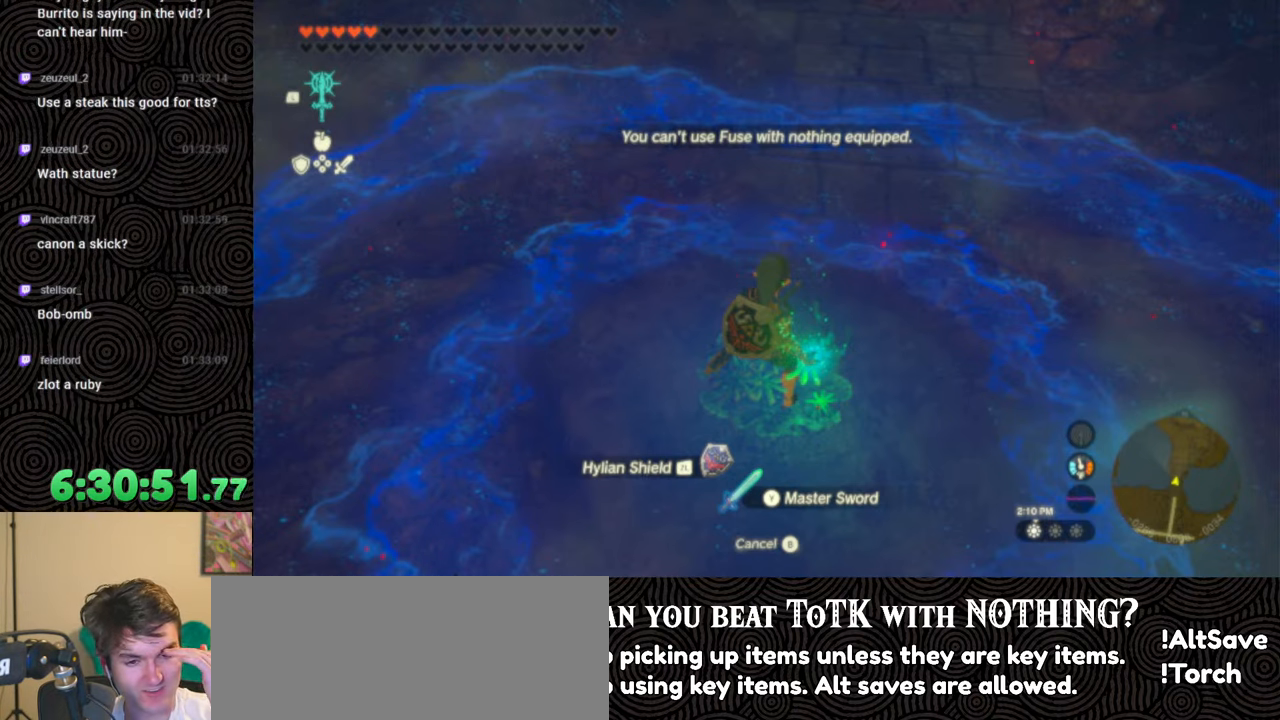
{"buttons": [], "left_stick": "center", "right_stick": "center", "events": []}
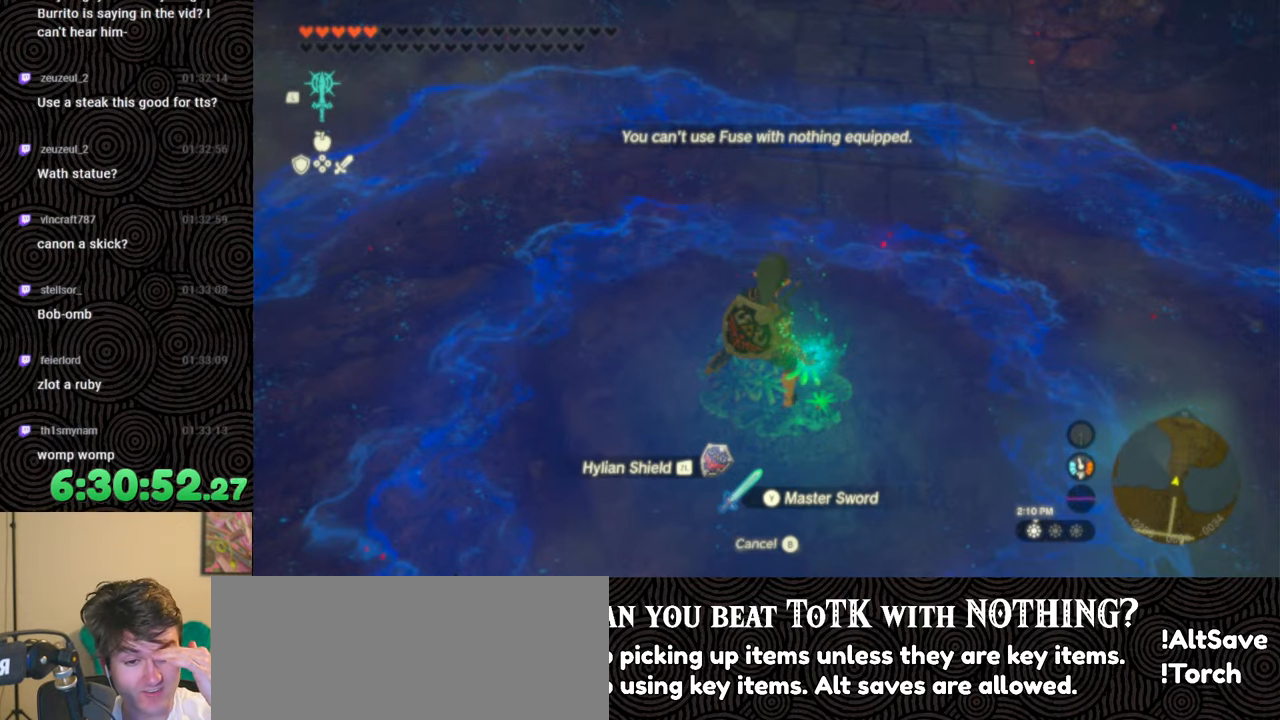
{"buttons": [], "left_stick": "center", "right_stick": "center", "events": []}
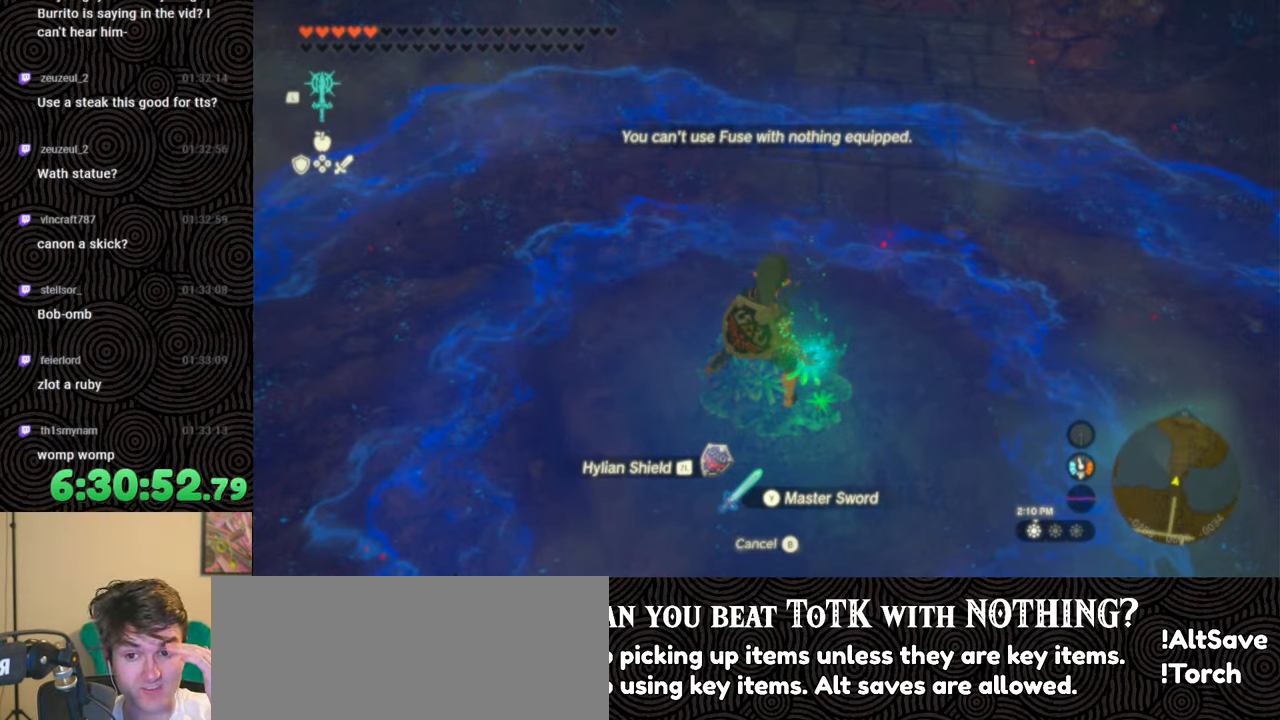
{"buttons": [], "left_stick": "center", "right_stick": "center", "events": []}
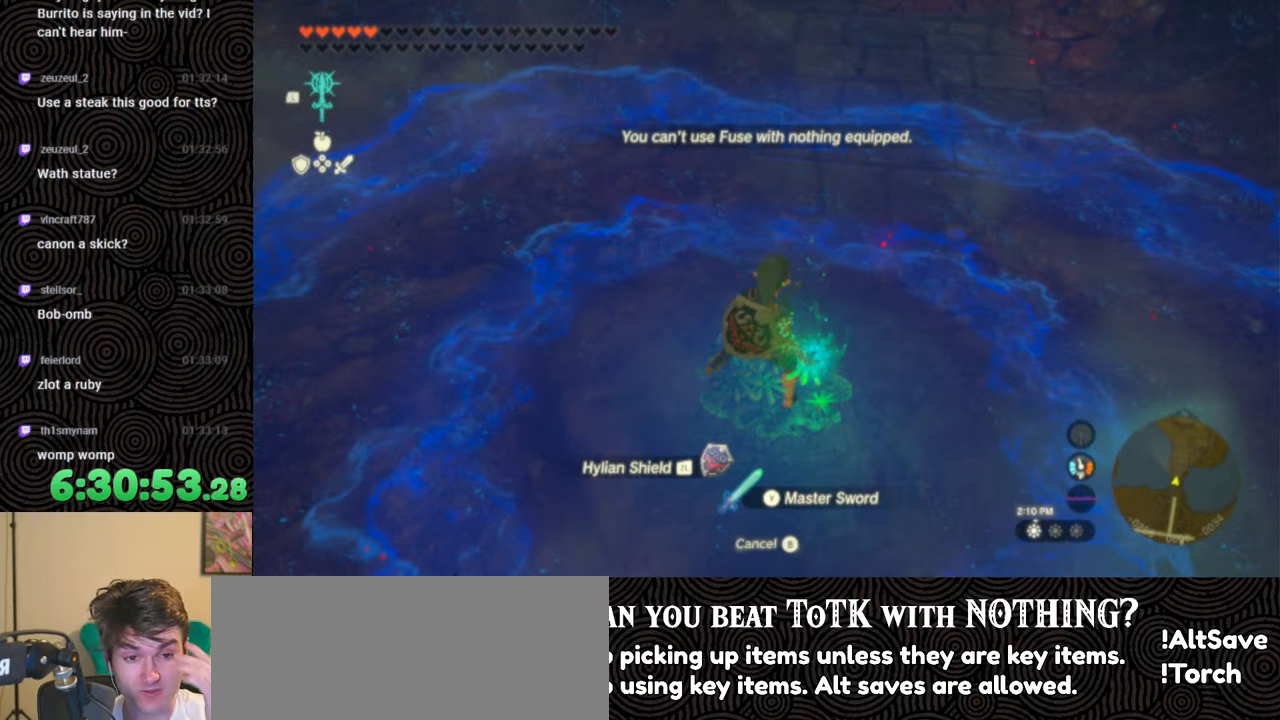
{"buttons": [], "left_stick": "center", "right_stick": "center", "events": []}
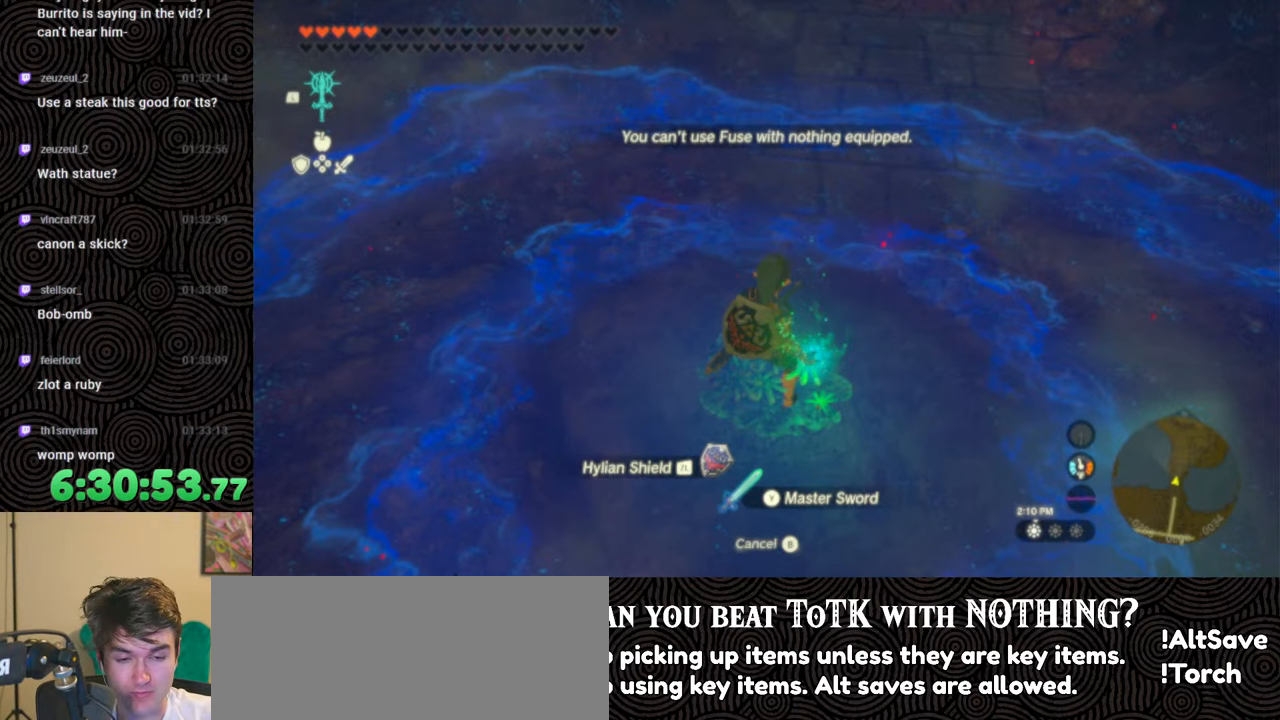
{"buttons": [], "left_stick": "center", "right_stick": "center", "events": []}
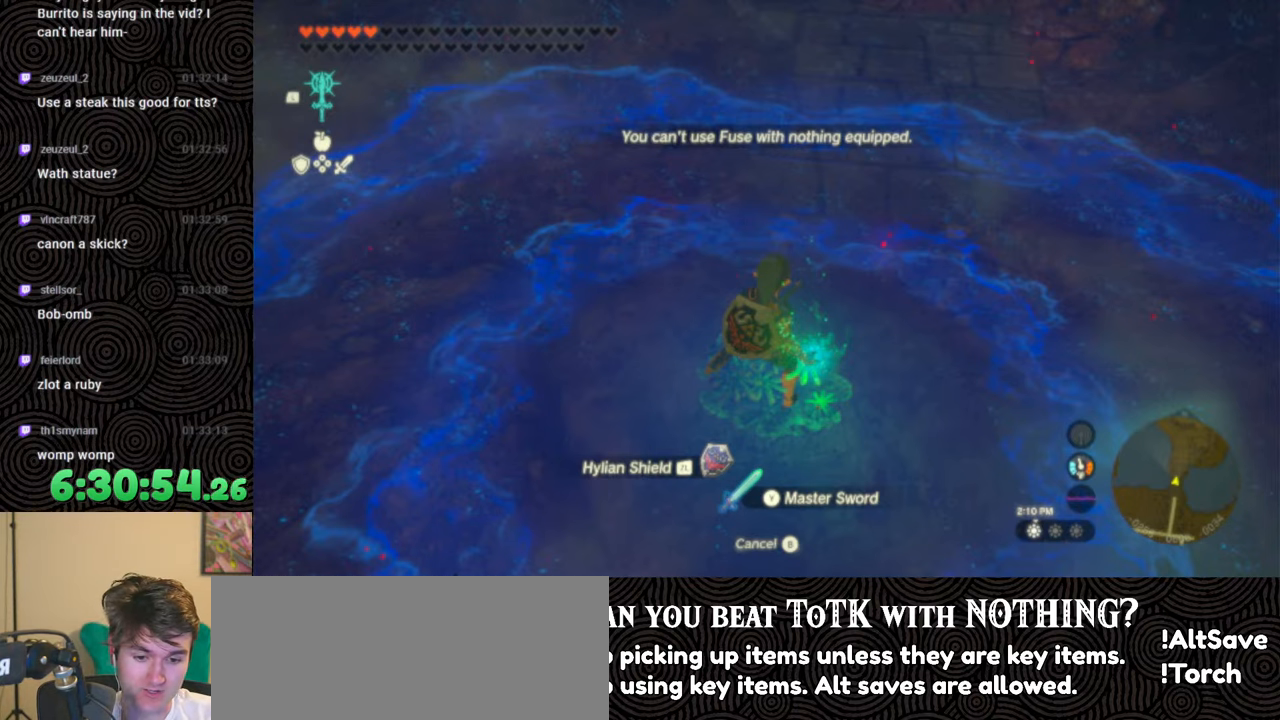
{"buttons": [], "left_stick": "center", "right_stick": "center", "events": []}
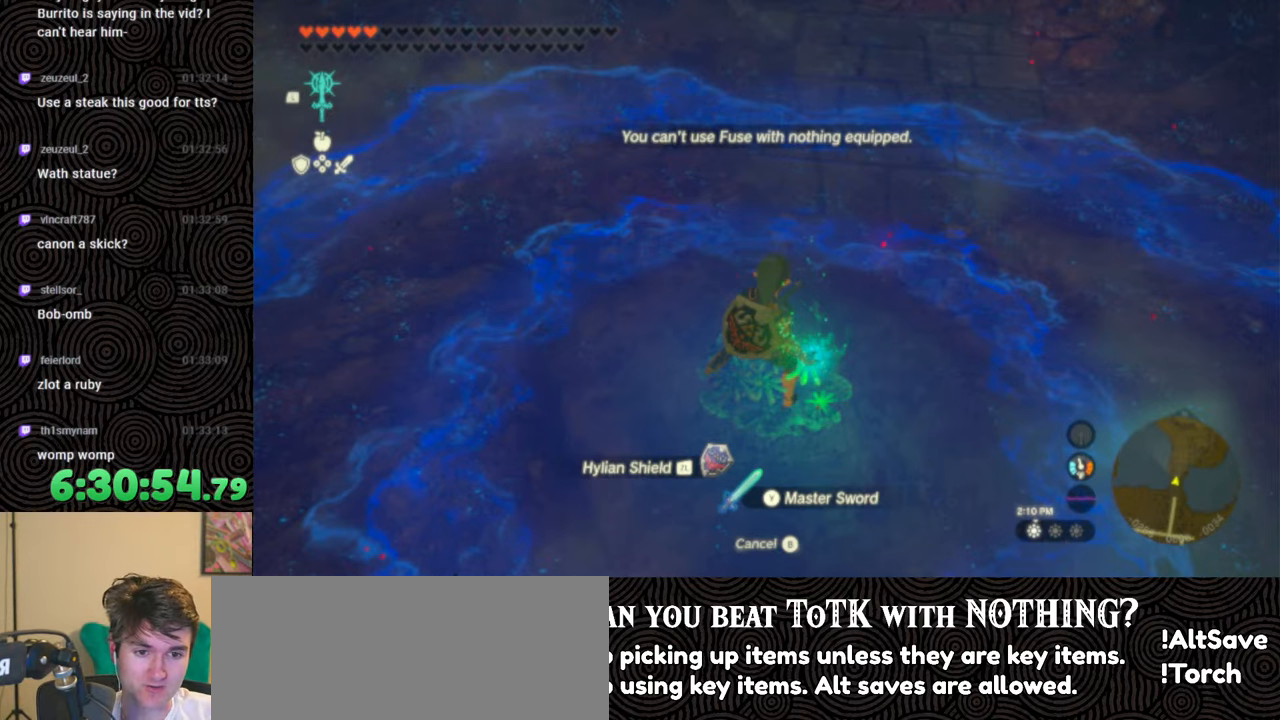
{"buttons": [], "left_stick": "up", "right_stick": "center", "events": [[100, "left_stick", "up"]]}
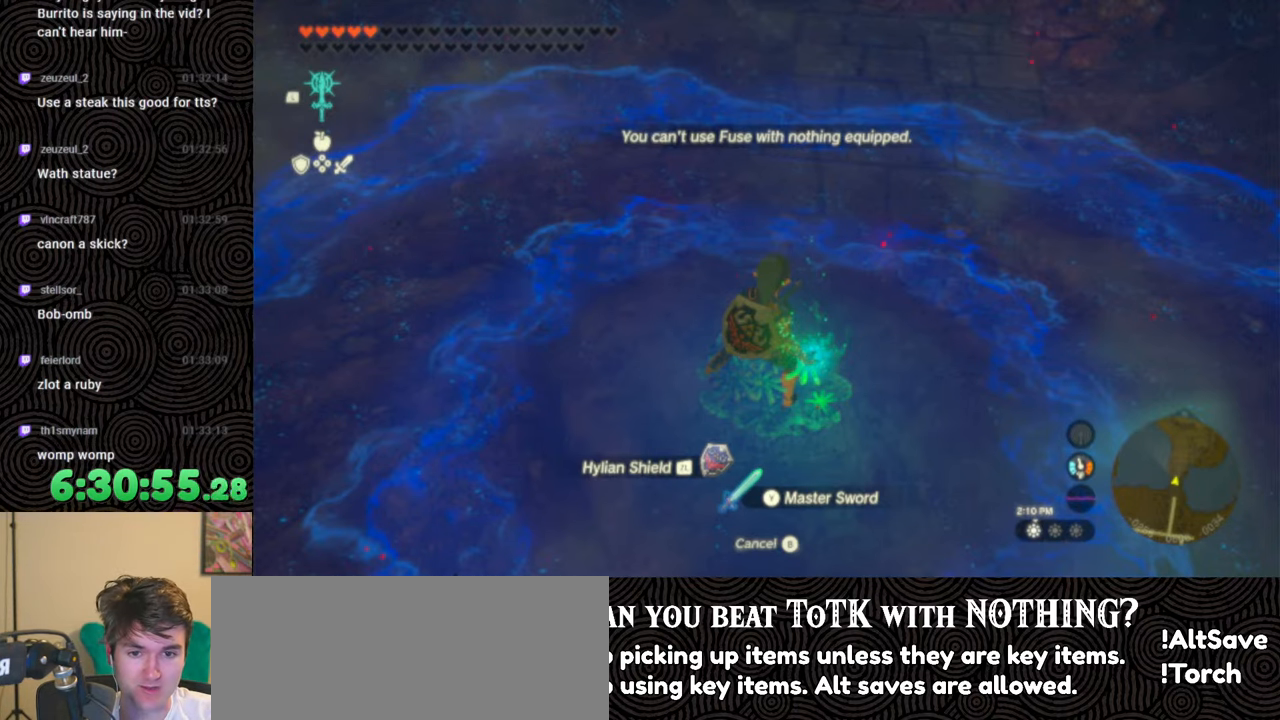
{"buttons": [], "left_stick": "center", "right_stick": "center", "events": [[450, "left_stick", "center"]]}
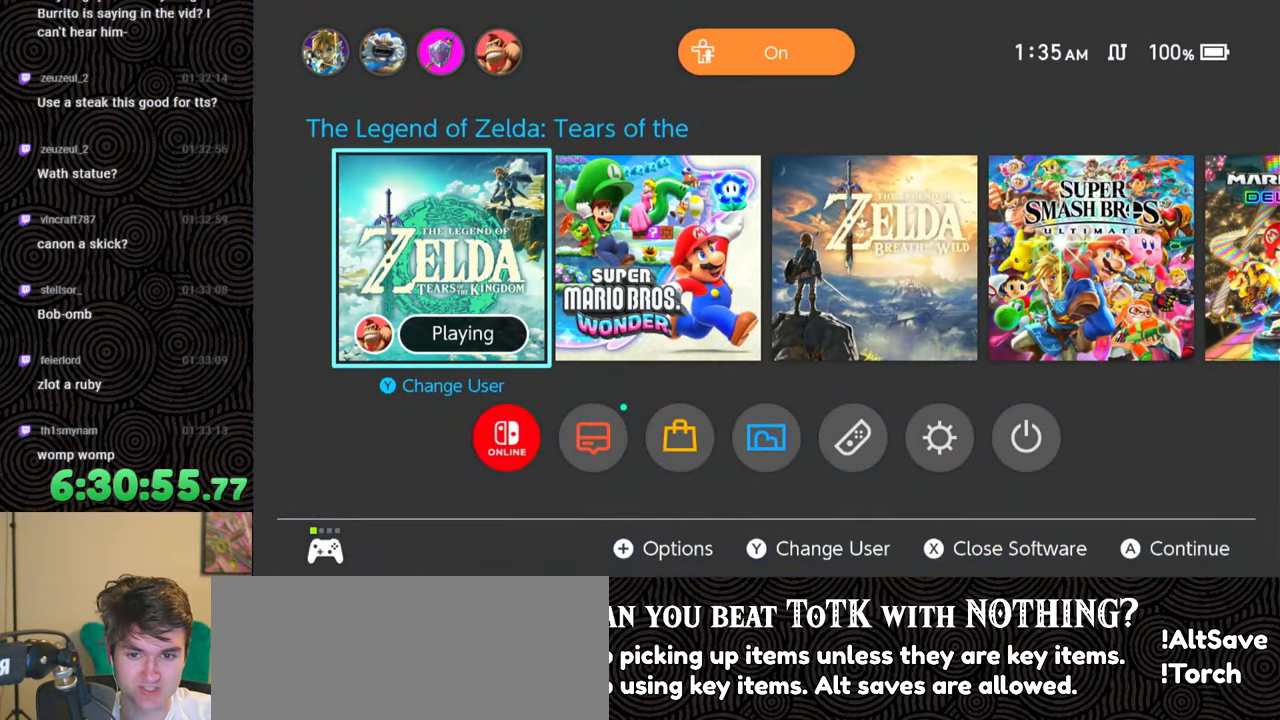
{"buttons": [], "left_stick": "center", "right_stick": "center", "events": [[100, "A", "down"], [350, "A", "up"]]}
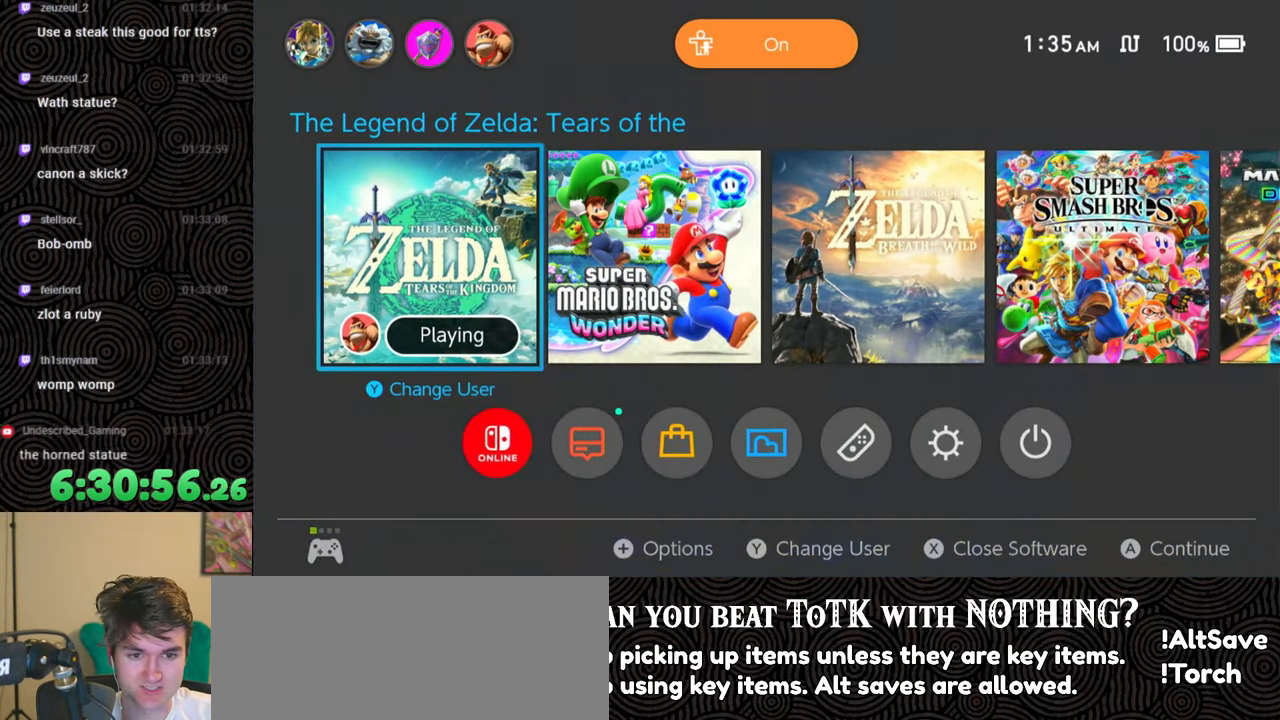
{"buttons": [], "left_stick": "center", "right_stick": "center", "events": [[300, "DPAD_DOWN", "down"], [433, "DPAD_DOWN", "up"]]}
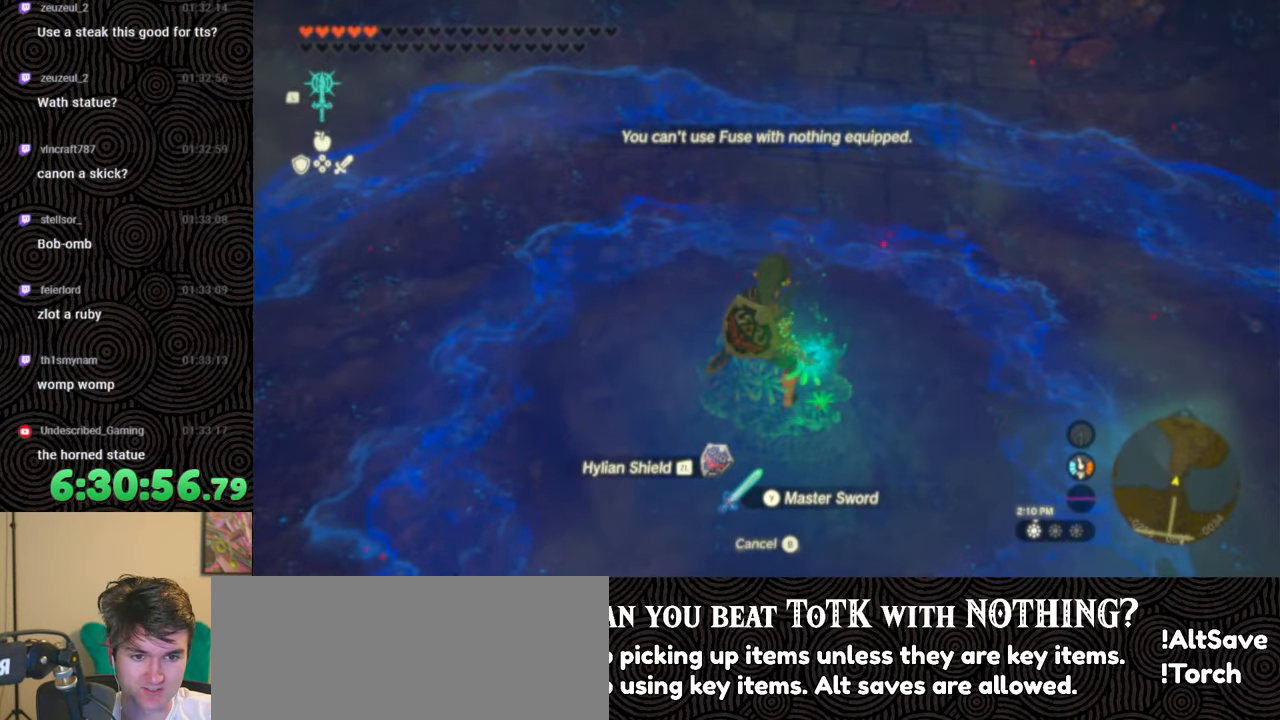
{"buttons": [], "left_stick": "center", "right_stick": "center", "events": [[217, "DPAD_LEFT", "down"], [217, "DPAD_UP", "down"], [383, "DPAD_LEFT", "up"], [383, "DPAD_UP", "up"]]}